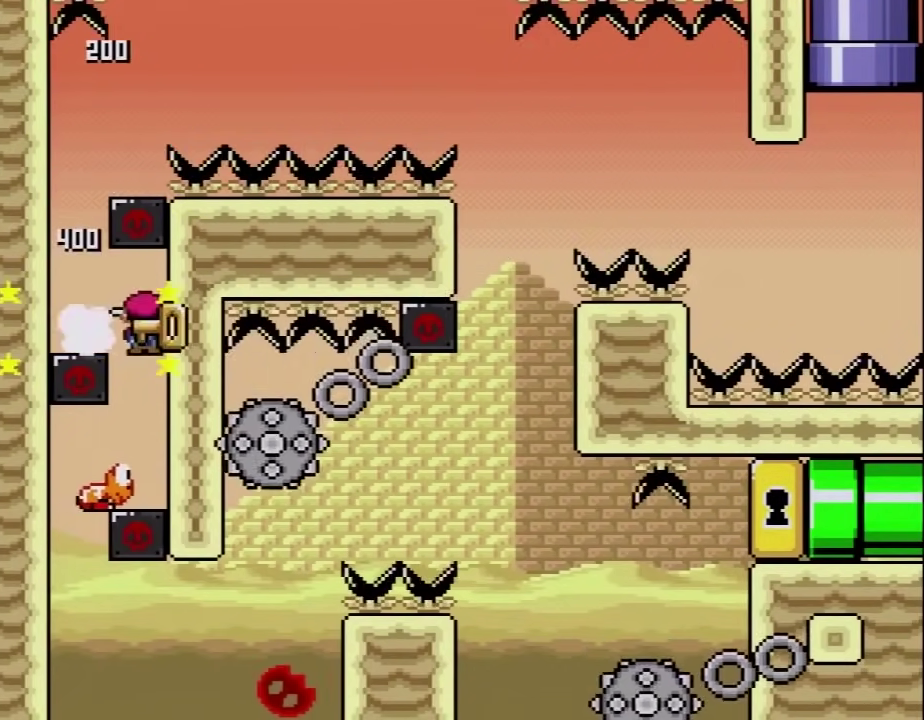
Gameplay with a controller (Nintendo layout); each line is a JSON object with the inputs held at the frame after it. "events" lists button and stick changes between this image and that frame as [ms after this image, input, new state], when the widget could be followed in between. Not read: L3 R3.
{"buttons": ["X", "DPAD_RIGHT"], "events": [[67, "DPAD_RIGHT", "up"], [83, "DPAD_LEFT", "down"], [367, "A", "up"], [500, "DPAD_LEFT", "up"], [500, "DPAD_RIGHT", "down"]]}
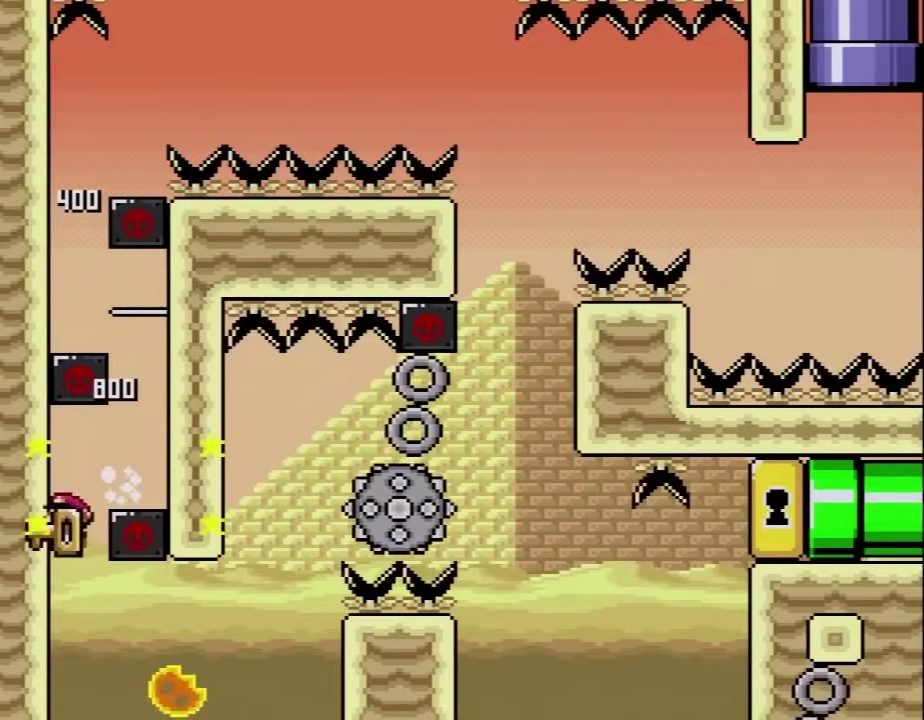
{"buttons": ["X", "DPAD_LEFT"], "events": [[267, "DPAD_LEFT", "down"], [267, "DPAD_RIGHT", "up"], [317, "DPAD_UP", "down"], [500, "DPAD_UP", "up"]]}
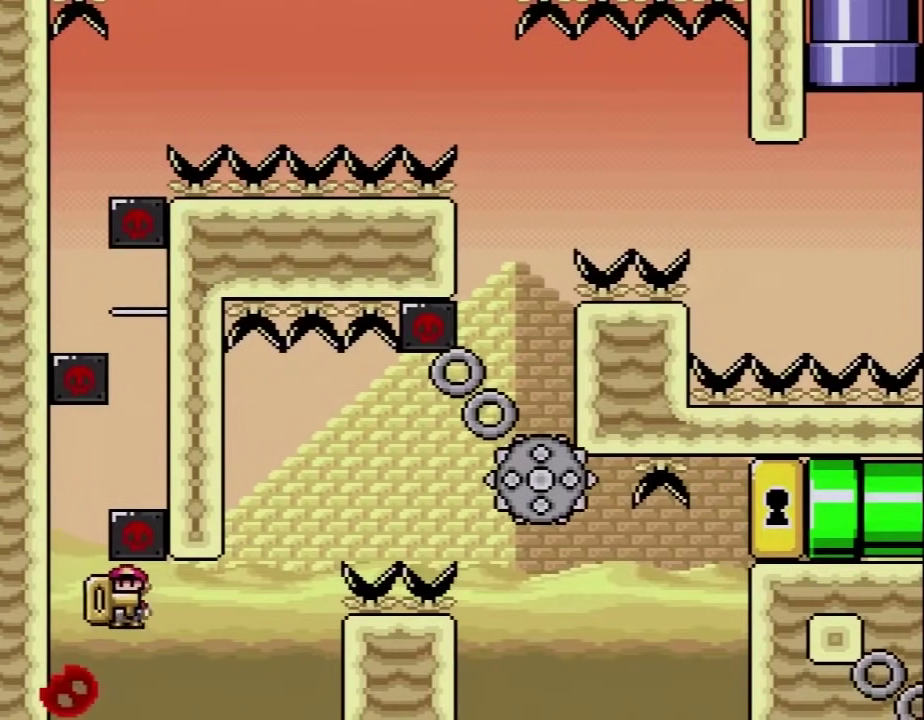
{"buttons": ["X"], "events": [[50, "DPAD_LEFT", "up"], [50, "DPAD_UP", "down"], [100, "DPAD_RIGHT", "down"], [100, "DPAD_UP", "up"], [467, "DPAD_RIGHT", "up"]]}
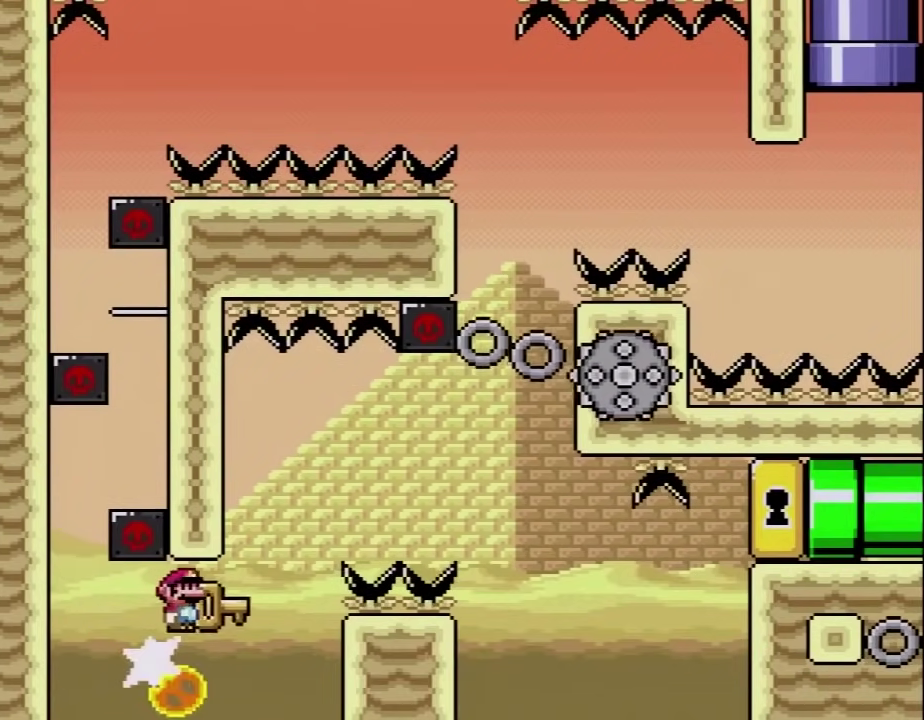
{"buttons": ["A", "X", "DPAD_UP", "DPAD_LEFT"], "events": [[150, "DPAD_LEFT", "down"], [267, "DPAD_LEFT", "up"], [267, "DPAD_RIGHT", "down"], [400, "A", "down"], [400, "DPAD_RIGHT", "up"], [433, "DPAD_LEFT", "down"], [500, "DPAD_UP", "down"]]}
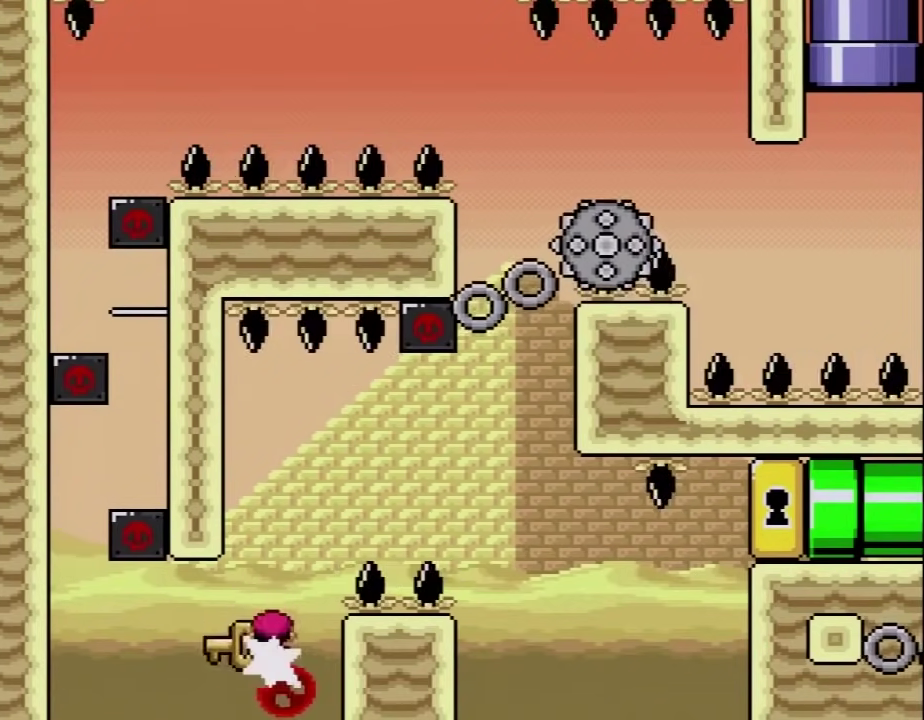
{"buttons": ["A", "X", "DPAD_RIGHT"], "events": [[33, "DPAD_LEFT", "up"], [33, "DPAD_RIGHT", "down"], [67, "DPAD_UP", "up"], [250, "A", "up"], [333, "A", "down"], [400, "DPAD_UP", "down"], [467, "DPAD_UP", "up"]]}
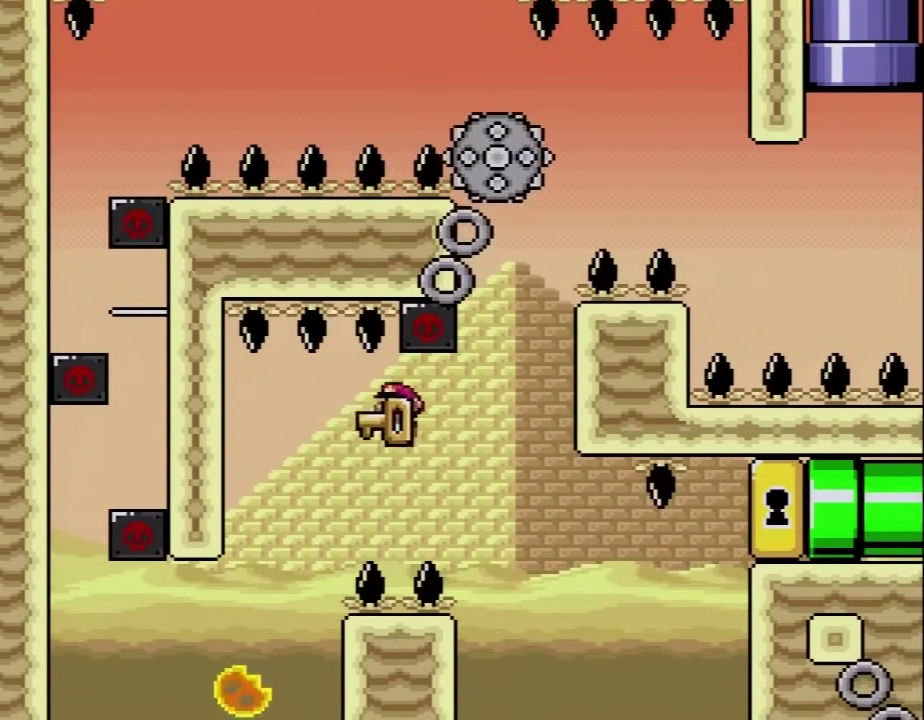
{"buttons": ["A", "X", "DPAD_RIGHT"], "events": []}
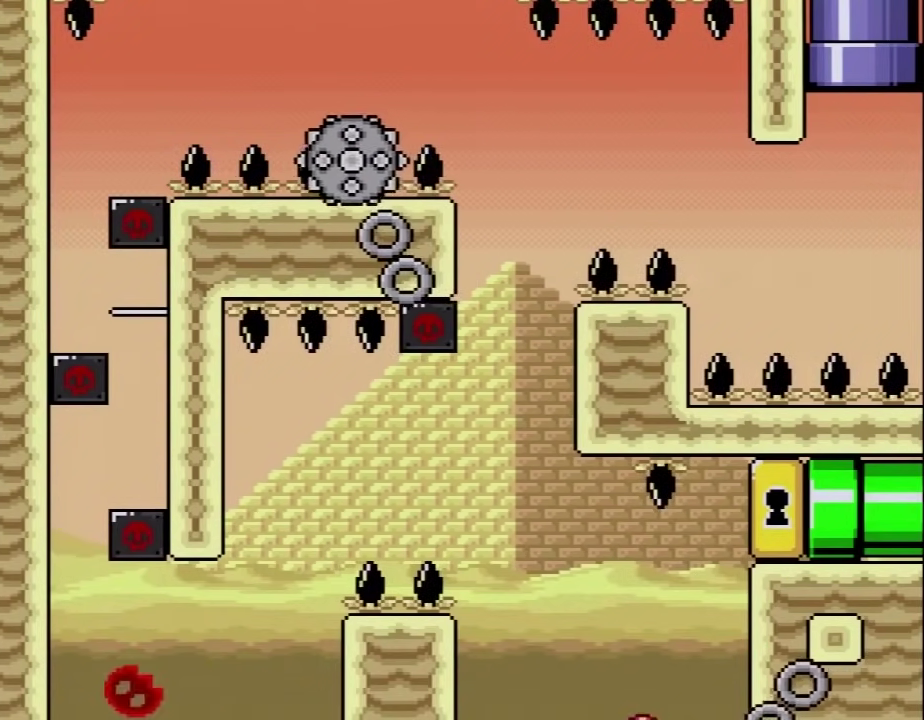
{"buttons": ["A", "X", "DPAD_RIGHT"], "events": [[150, "A", "up"], [150, "DPAD_RIGHT", "up"], [183, "DPAD_LEFT", "down"], [250, "DPAD_UP", "down"], [367, "DPAD_LEFT", "up"], [367, "DPAD_RIGHT", "down"], [367, "DPAD_UP", "up"], [467, "A", "down"]]}
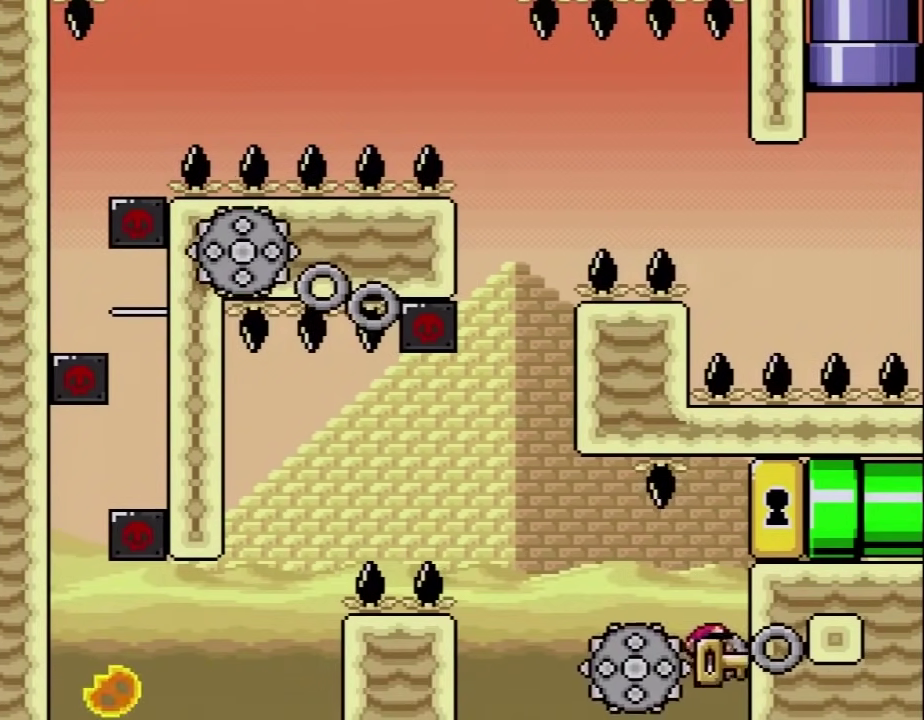
{"buttons": ["X"], "events": [[283, "DPAD_RIGHT", "up"], [317, "A", "up"]]}
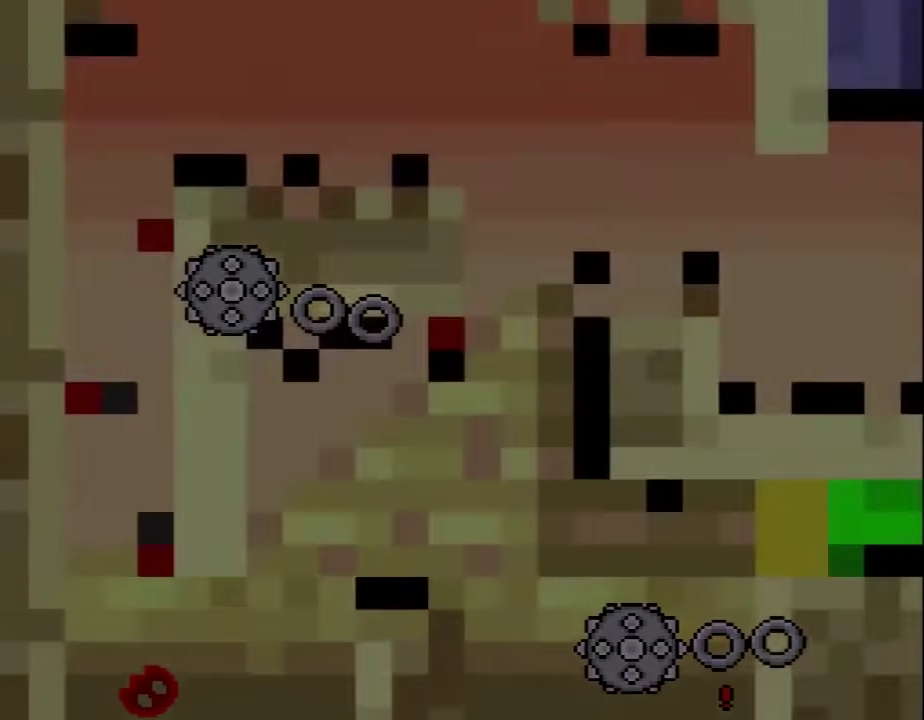
{"buttons": ["X"], "events": []}
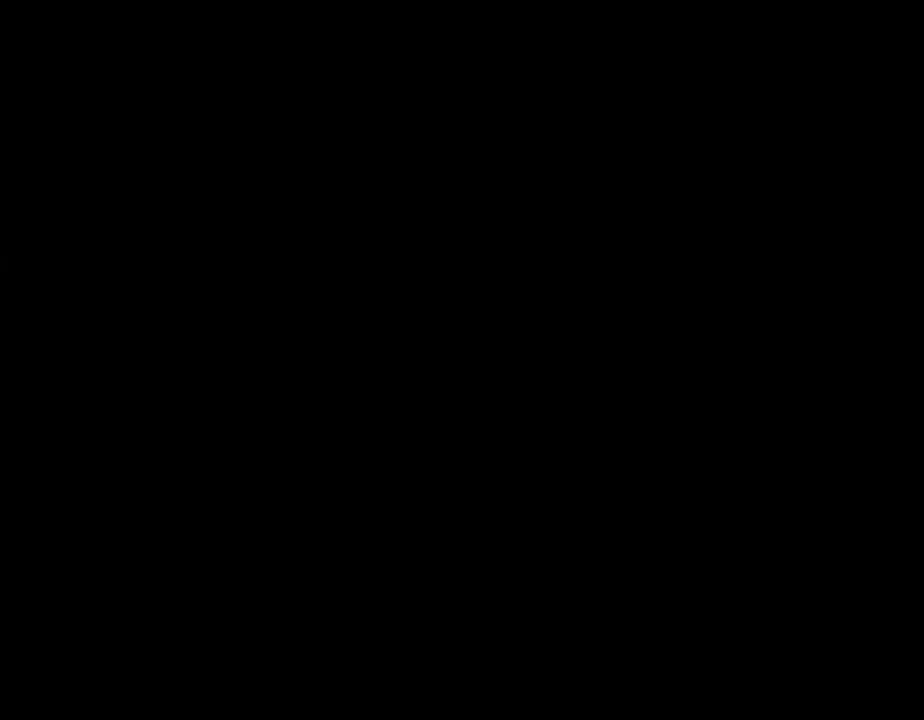
{"buttons": ["X"], "events": []}
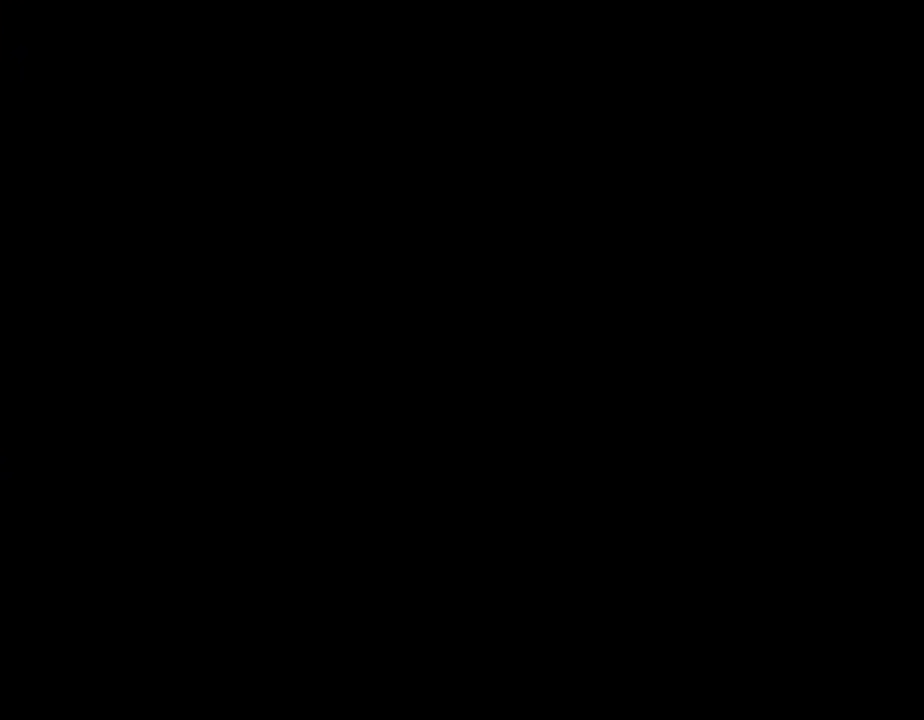
{"buttons": ["X"], "events": []}
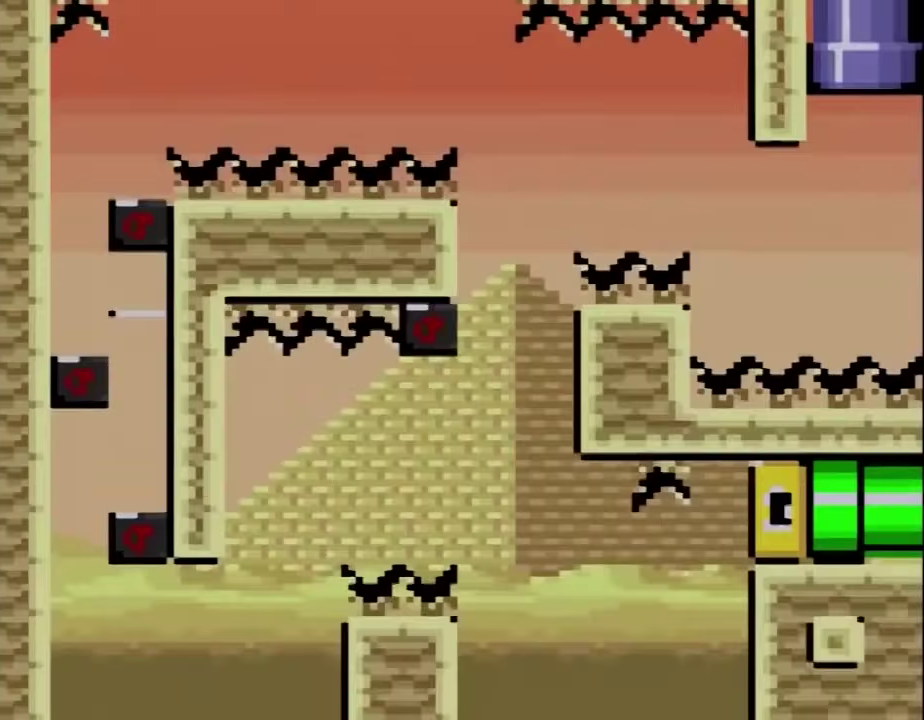
{"buttons": ["X"], "events": []}
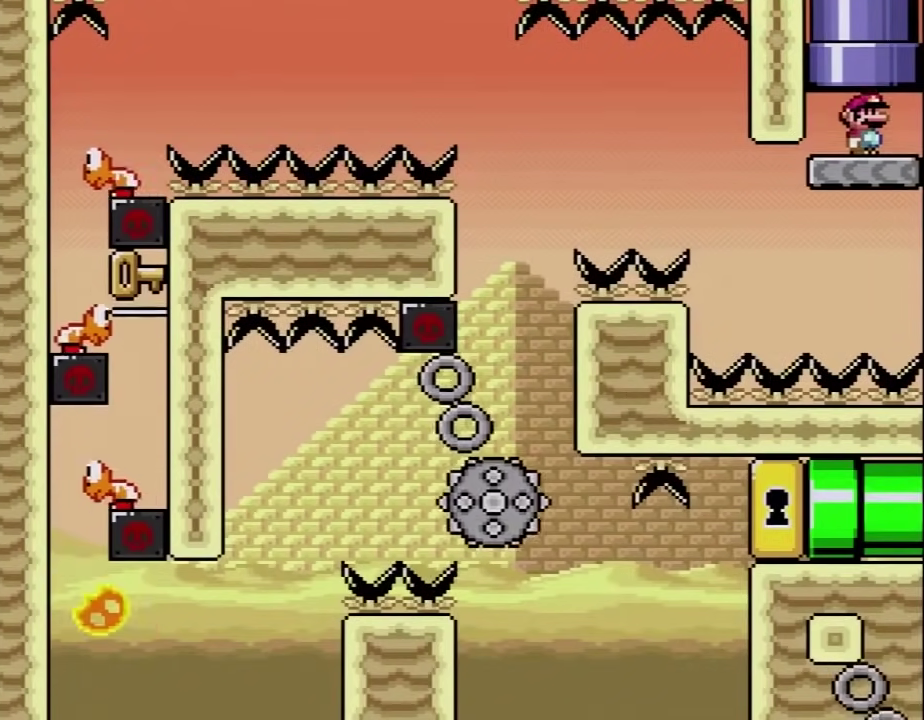
{"buttons": ["X", "DPAD_LEFT"], "events": [[250, "DPAD_LEFT", "down"]]}
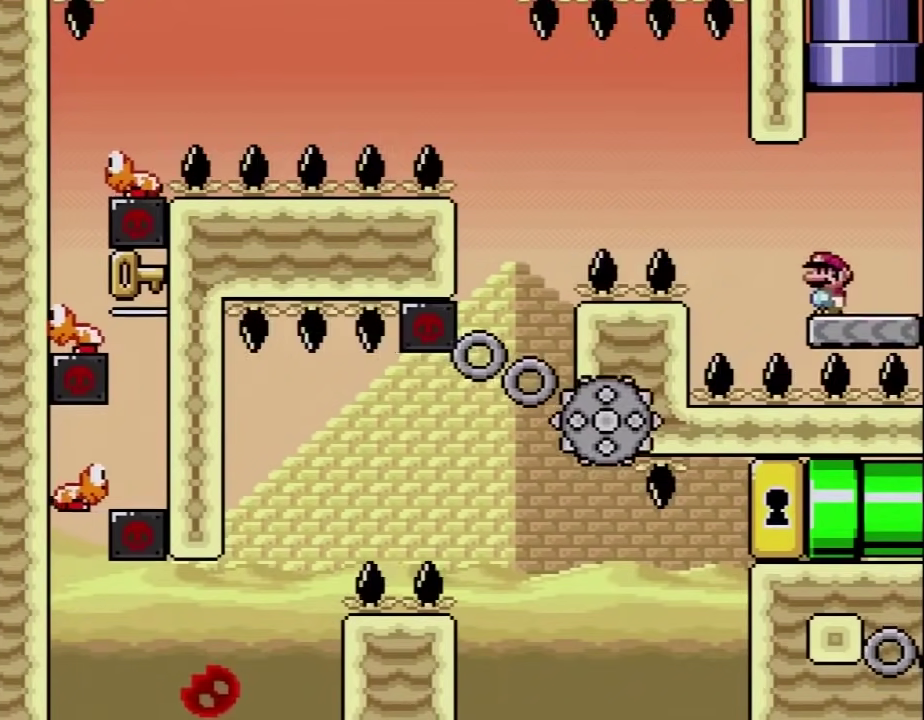
{"buttons": ["A", "X", "DPAD_RIGHT"], "events": [[50, "A", "down"], [400, "DPAD_LEFT", "up"], [467, "DPAD_RIGHT", "down"]]}
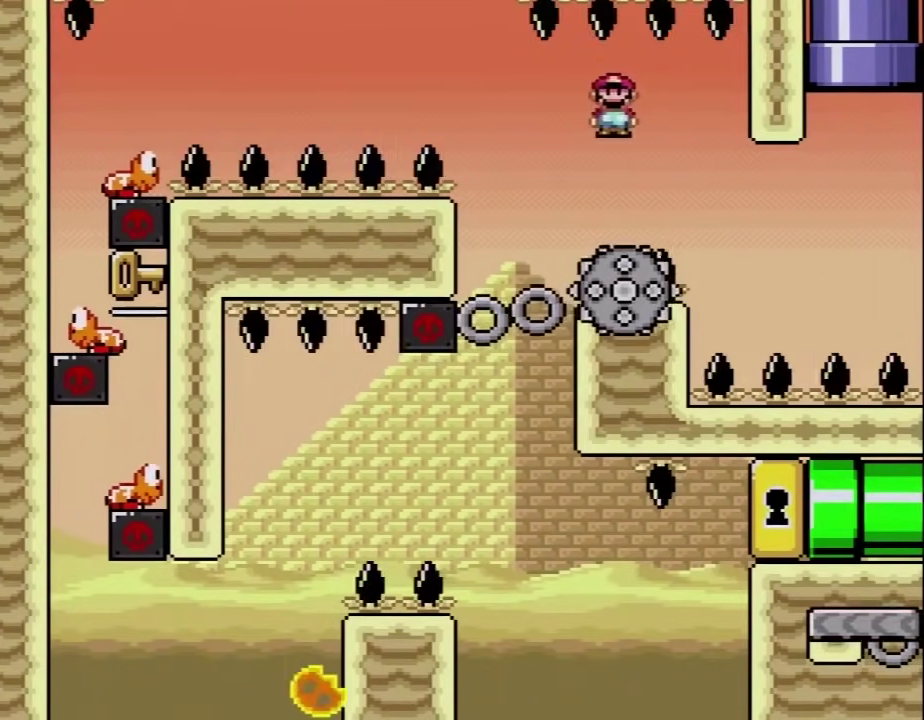
{"buttons": ["X"], "events": [[50, "DPAD_LEFT", "down"], [50, "DPAD_RIGHT", "up"], [217, "A", "up"], [250, "DPAD_LEFT", "up"]]}
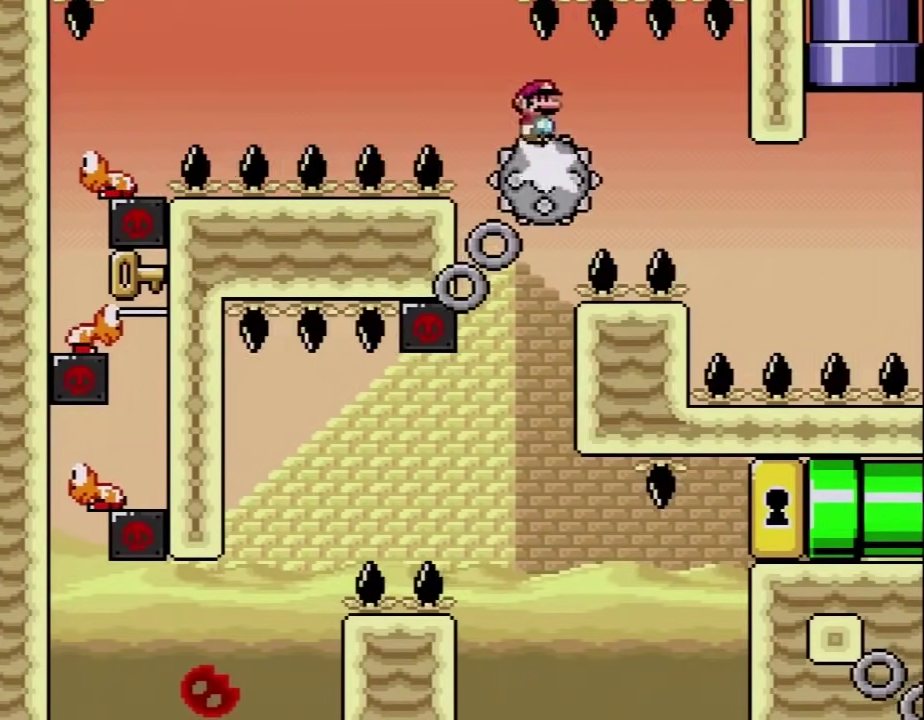
{"buttons": ["A", "X", "DPAD_LEFT"], "events": [[400, "A", "down"], [400, "DPAD_LEFT", "down"]]}
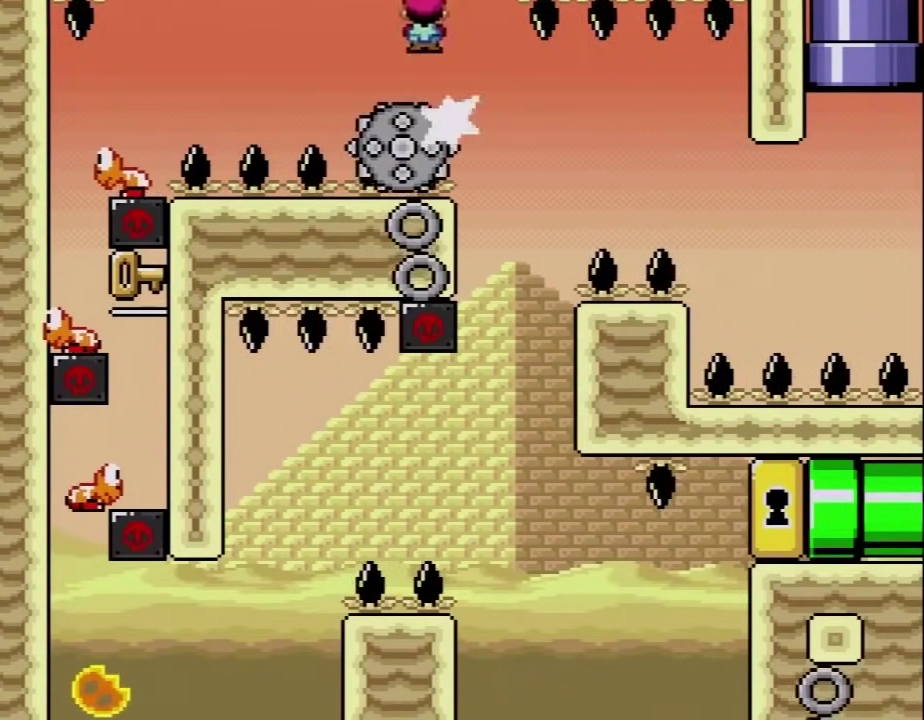
{"buttons": ["A", "X", "DPAD_LEFT"], "events": [[50, "A", "up"], [83, "DPAD_LEFT", "up"], [333, "DPAD_LEFT", "down"], [367, "A", "down"]]}
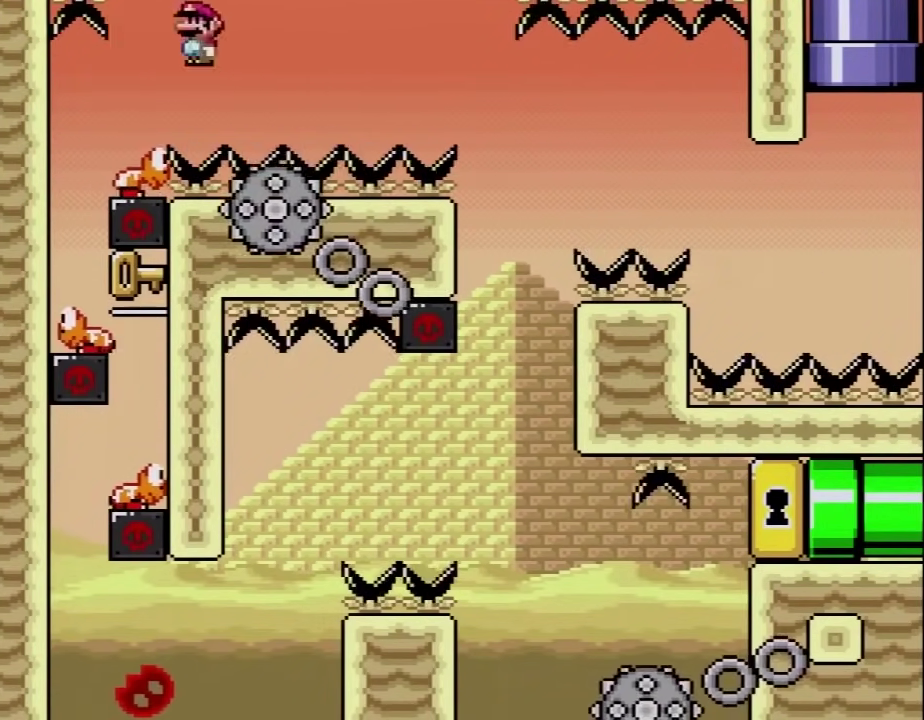
{"buttons": ["A", "X", "DPAD_RIGHT"], "events": [[400, "DPAD_LEFT", "up"], [400, "DPAD_RIGHT", "down"]]}
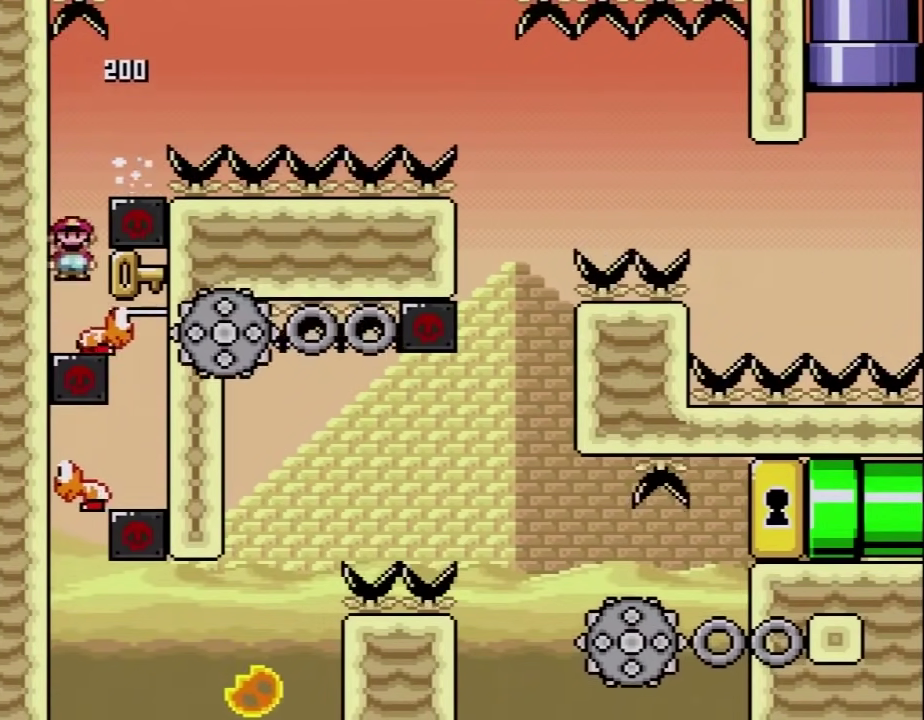
{"buttons": ["A", "X", "DPAD_LEFT"], "events": [[333, "DPAD_RIGHT", "up"], [367, "DPAD_LEFT", "down"]]}
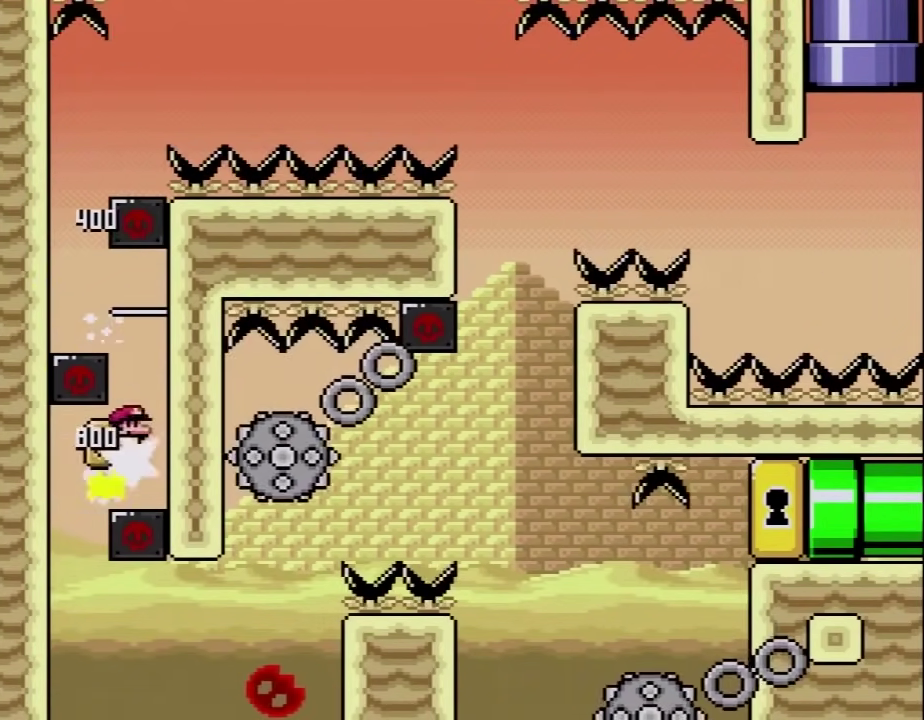
{"buttons": ["X", "DPAD_RIGHT"], "events": [[267, "DPAD_LEFT", "up"], [267, "DPAD_RIGHT", "down"], [500, "A", "up"]]}
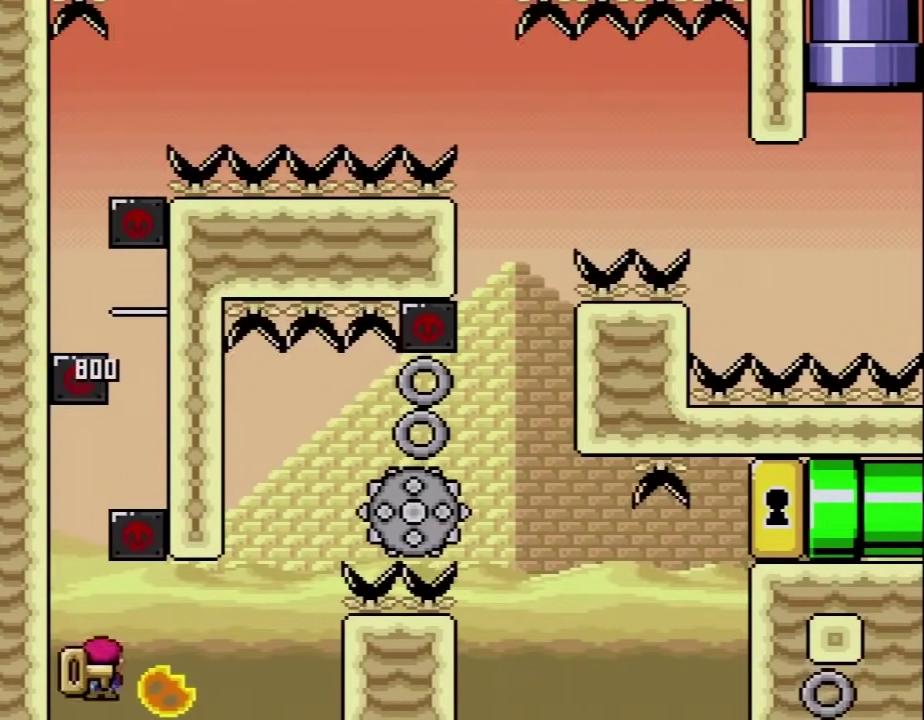
{"buttons": ["X"], "events": [[117, "DPAD_LEFT", "down"], [117, "DPAD_RIGHT", "up"], [333, "DPAD_LEFT", "up"]]}
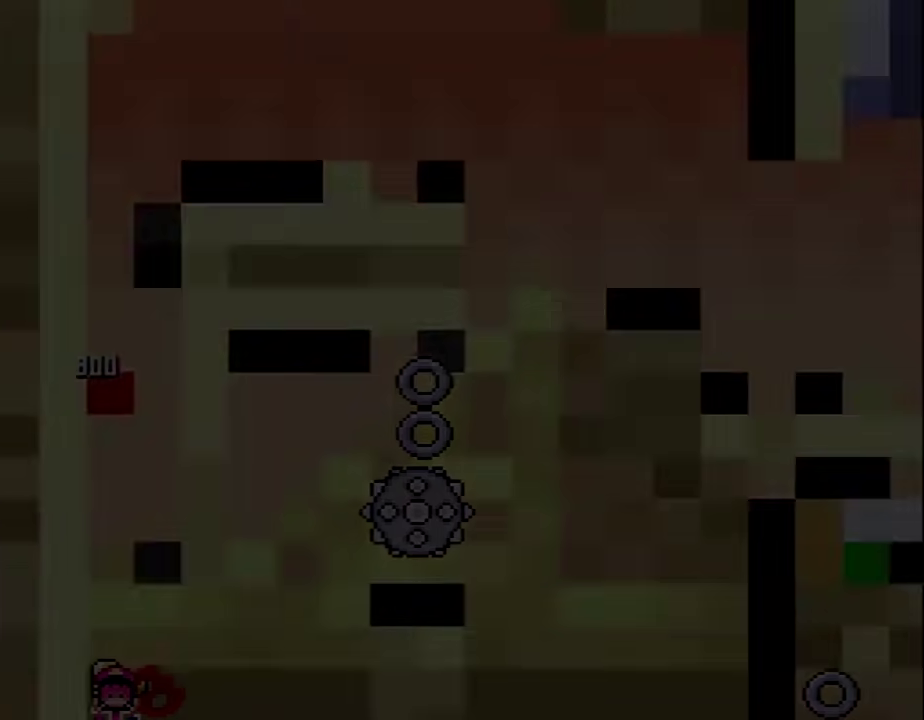
{"buttons": ["X"], "events": [[67, "A", "down"], [483, "A", "up"]]}
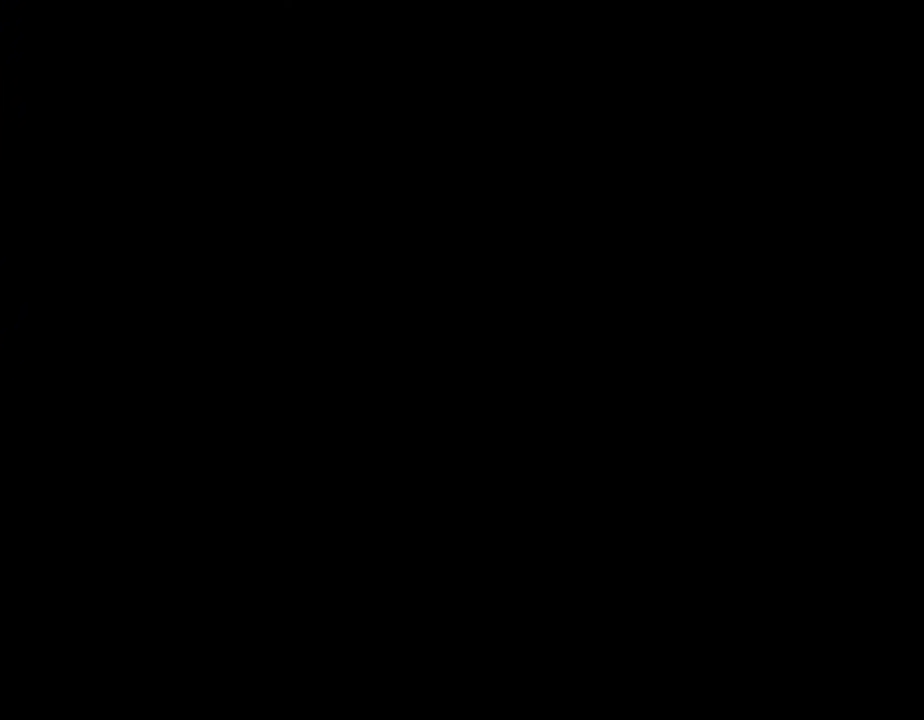
{"buttons": ["X"], "events": []}
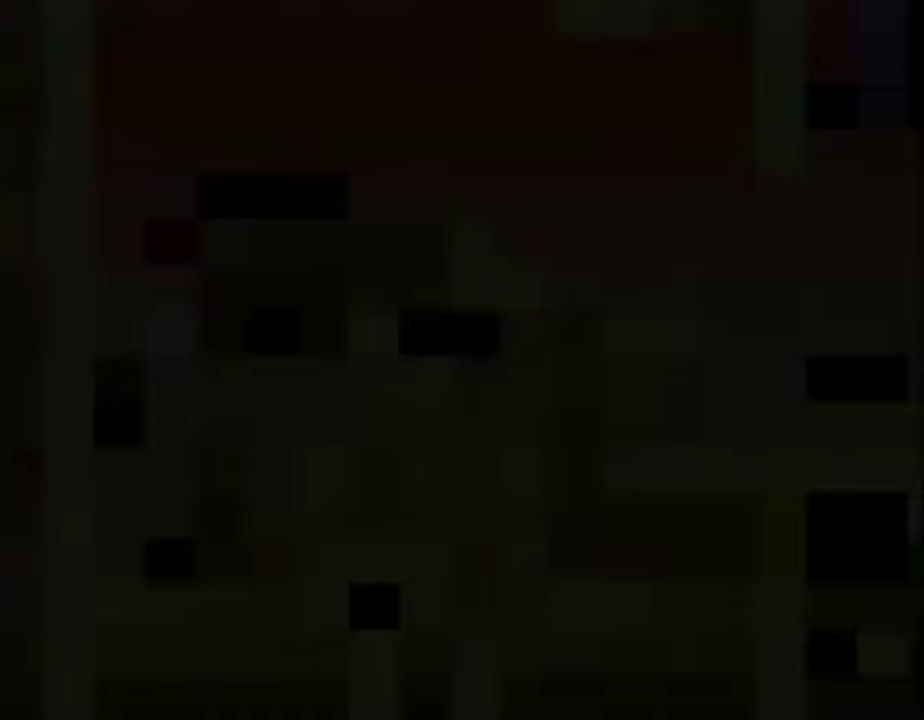
{"buttons": ["X"], "events": []}
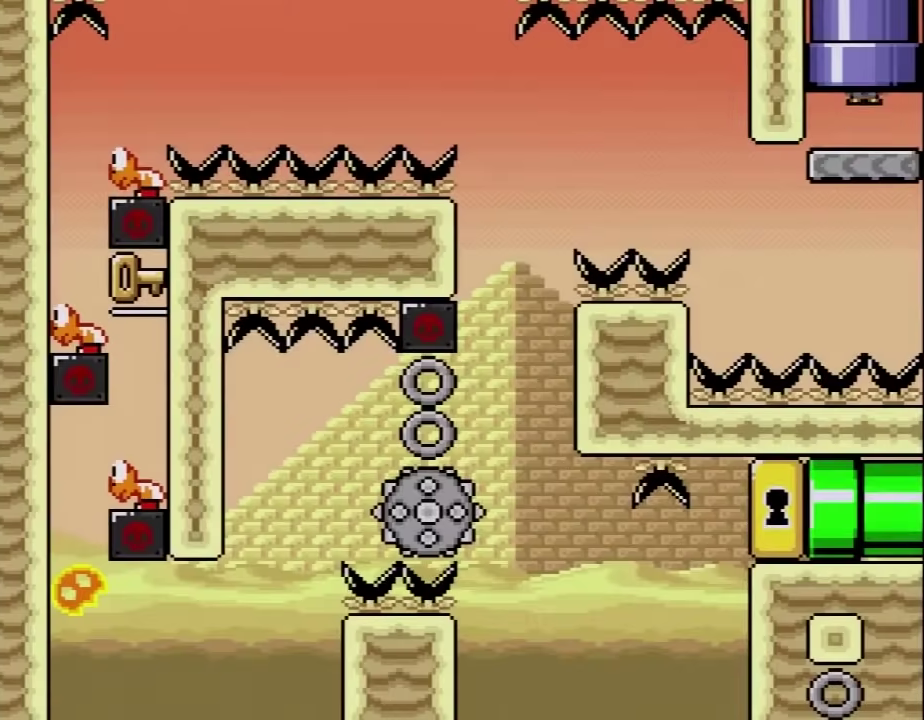
{"buttons": ["X"], "events": []}
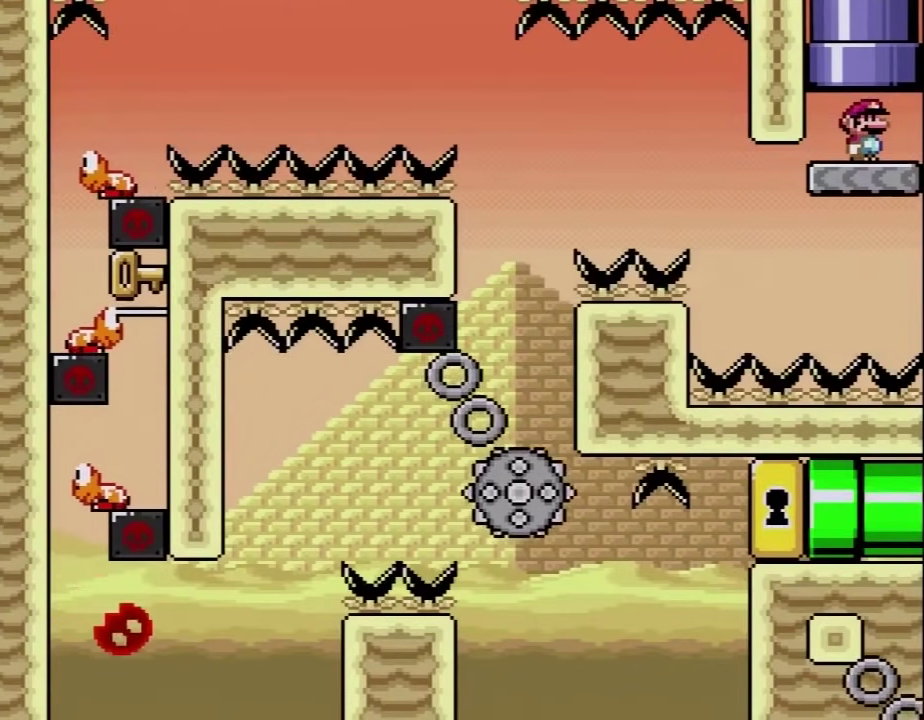
{"buttons": ["A", "X", "DPAD_LEFT"], "events": [[133, "DPAD_LEFT", "down"], [417, "A", "down"]]}
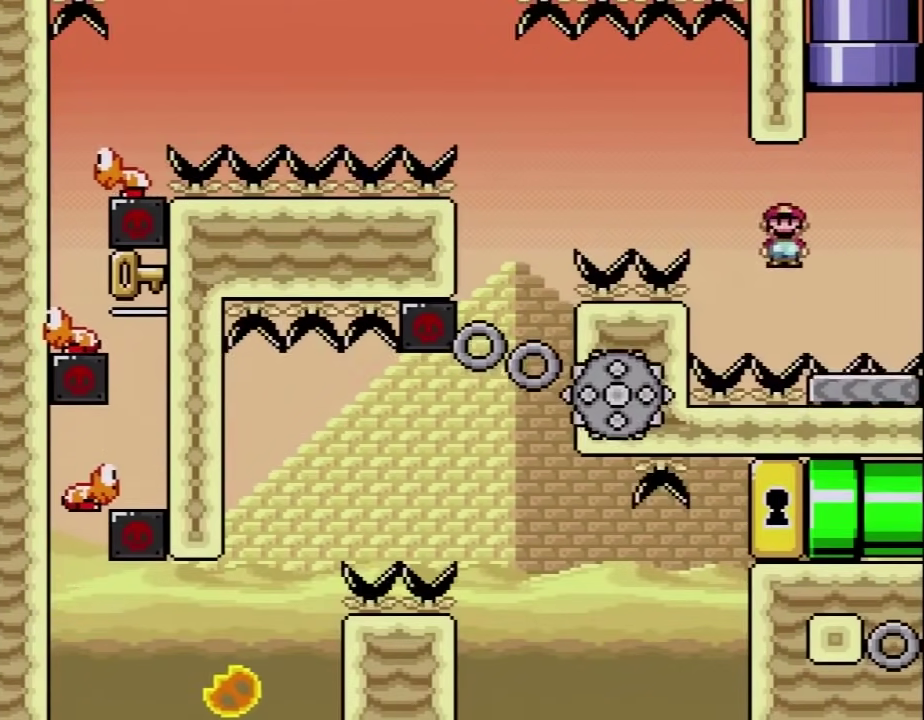
{"buttons": ["X", "DPAD_LEFT"], "events": [[200, "DPAD_LEFT", "up"], [300, "DPAD_RIGHT", "down"], [383, "A", "up"], [417, "DPAD_RIGHT", "up"], [450, "DPAD_LEFT", "down"]]}
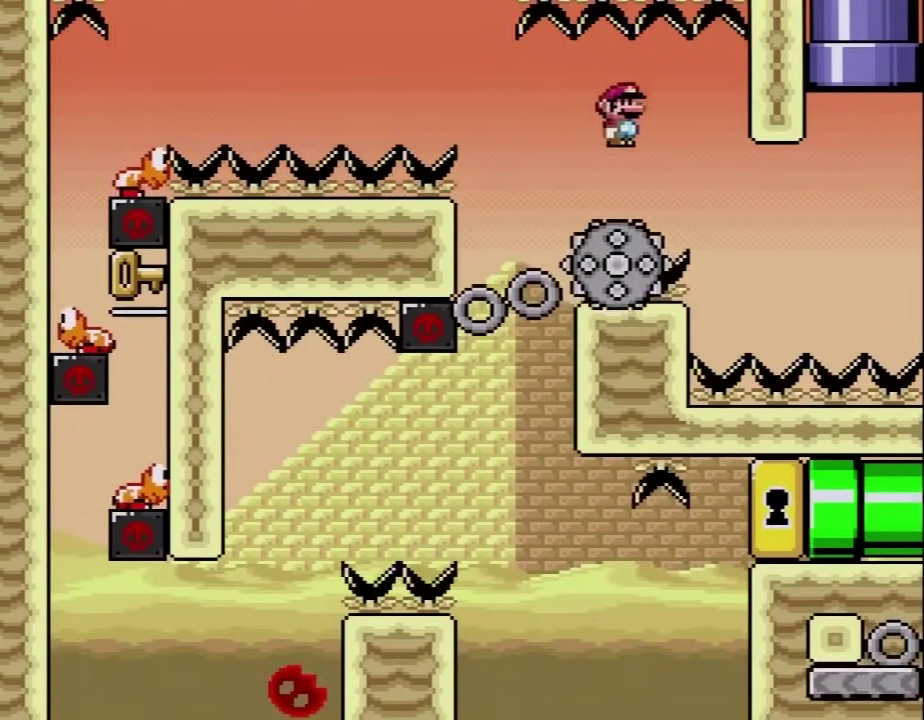
{"buttons": ["X"], "events": [[83, "DPAD_LEFT", "up"], [333, "DPAD_LEFT", "down"], [417, "DPAD_LEFT", "up"]]}